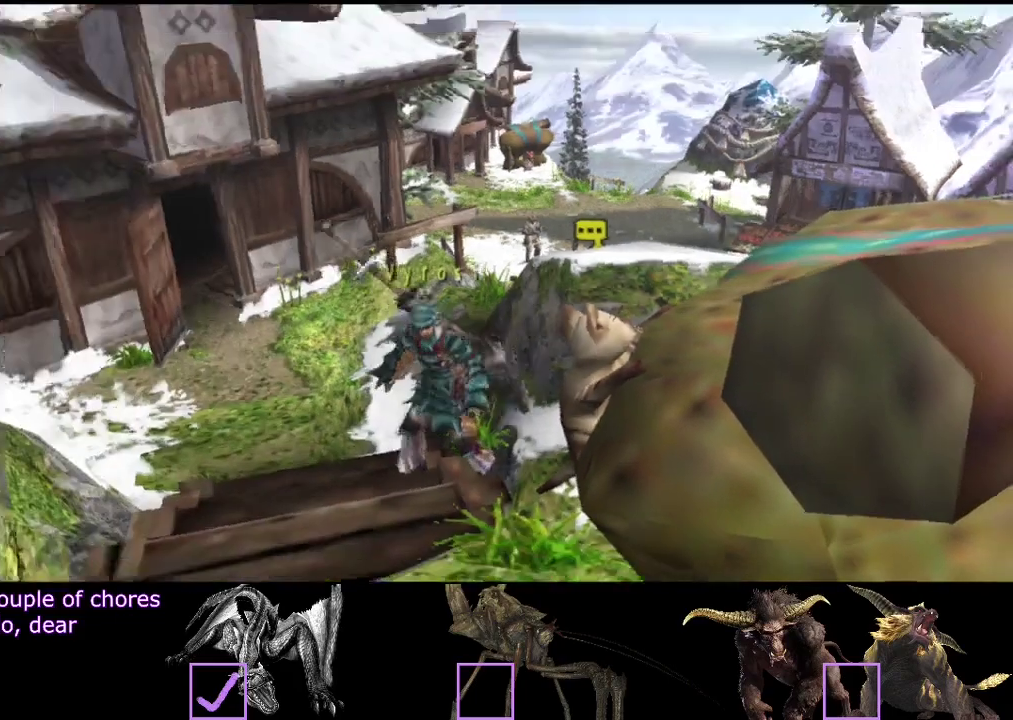
Gameplay with a controller (PlayStation layout); each line is a JSON object with the inputs held at the frame after it. "events" lists button and stick changes between this image and that frame as [ms after this image, input, new state], when the widget could be followed in between. Not read: L1 L2 L3 R1 R2 R3.
{"buttons": [], "left_stick": "up-left", "right_stick": "center", "events": []}
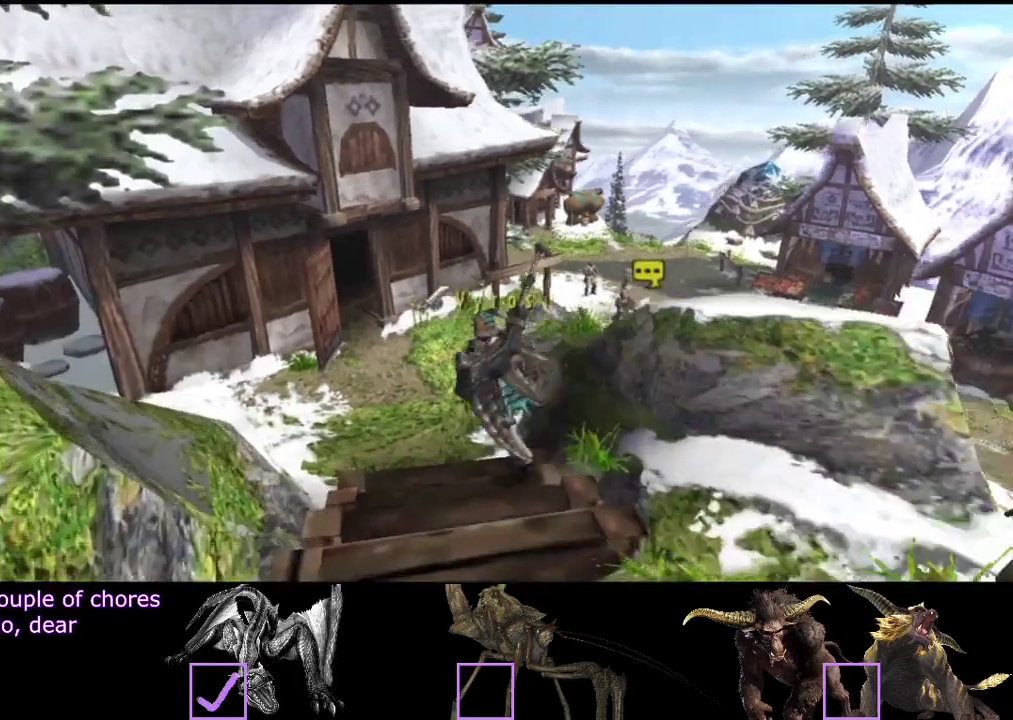
{"buttons": [], "left_stick": "up-left", "right_stick": "center", "events": [[300, "SQUARE", "down"], [467, "SQUARE", "up"]]}
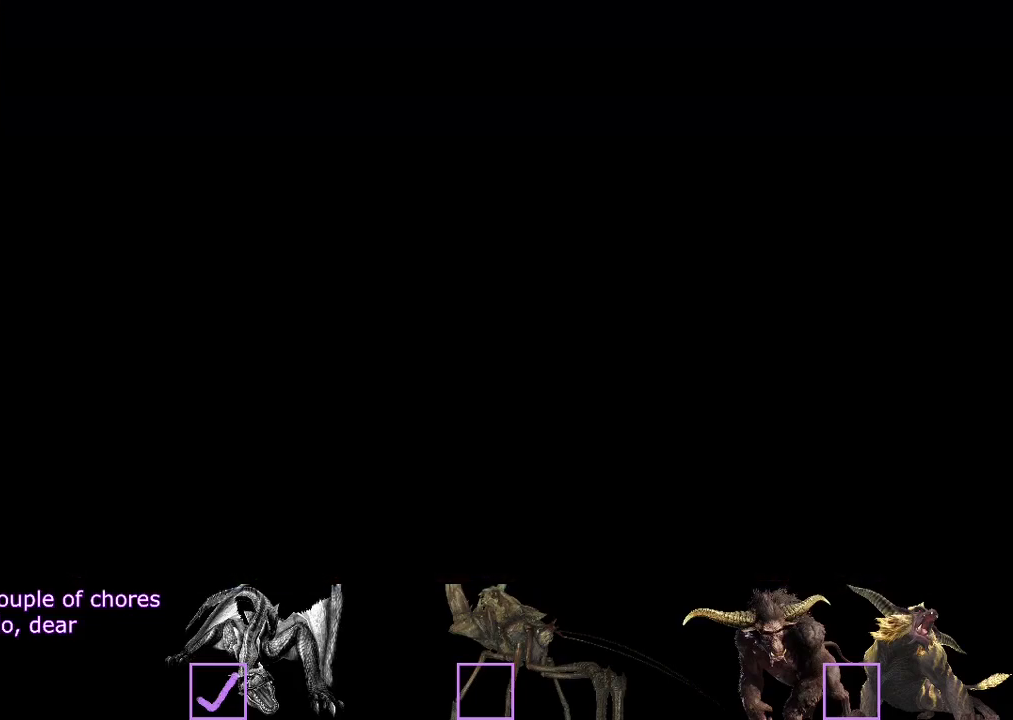
{"buttons": [], "left_stick": "up", "right_stick": "center", "events": [[133, "left_stick", "up"]]}
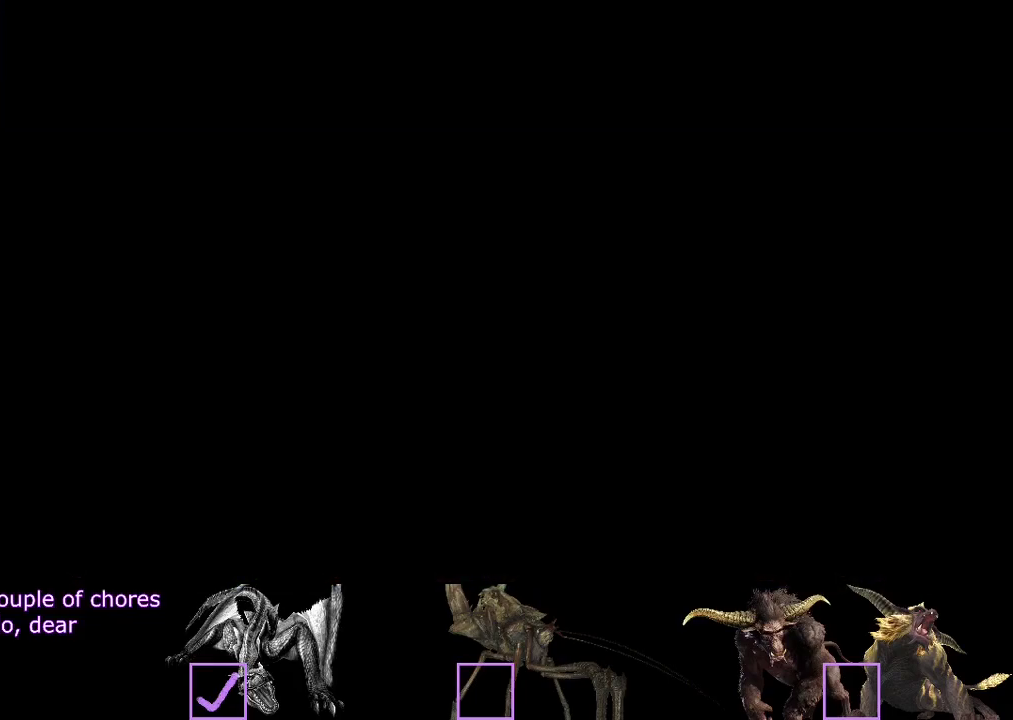
{"buttons": [], "left_stick": "up", "right_stick": "center", "events": []}
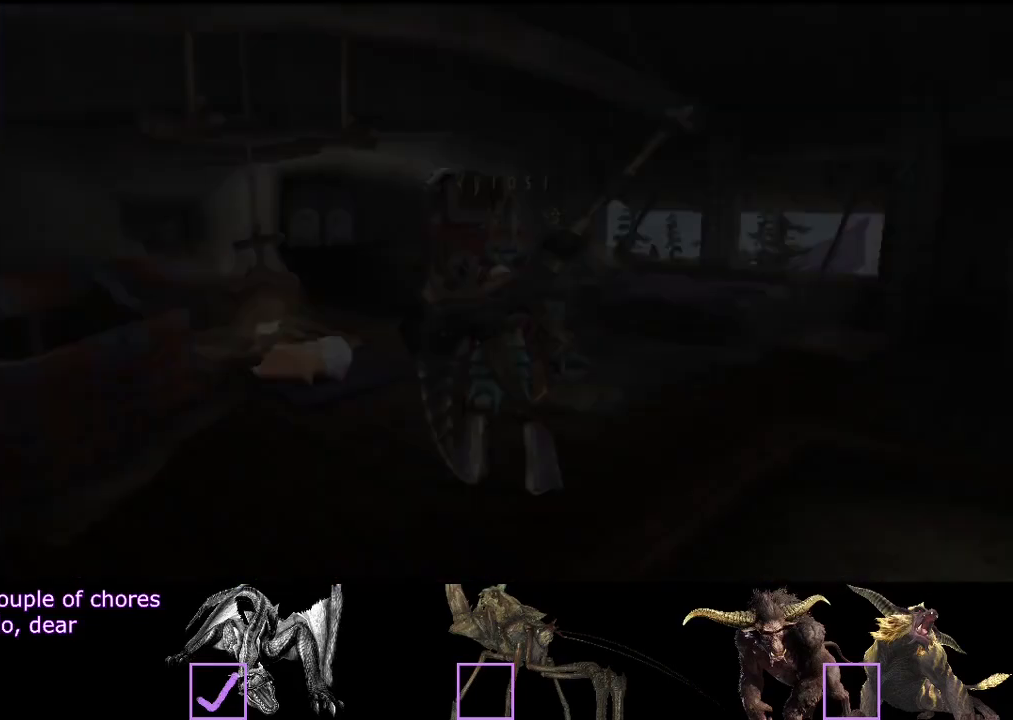
{"buttons": [], "left_stick": "up", "right_stick": "center", "events": []}
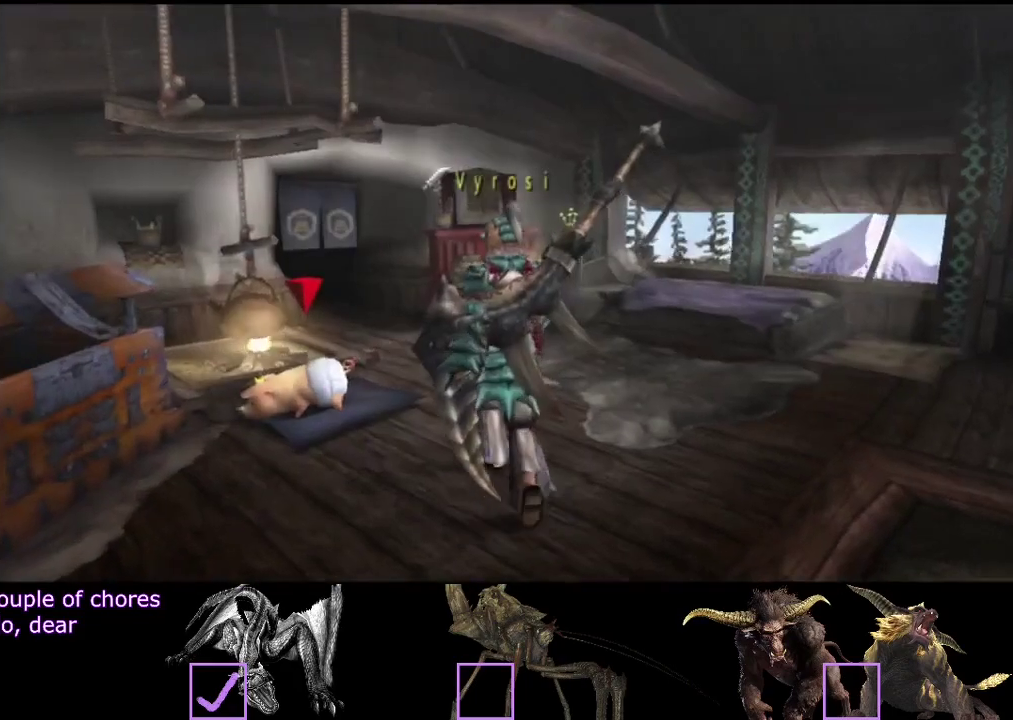
{"buttons": [], "left_stick": "up", "right_stick": "center", "events": []}
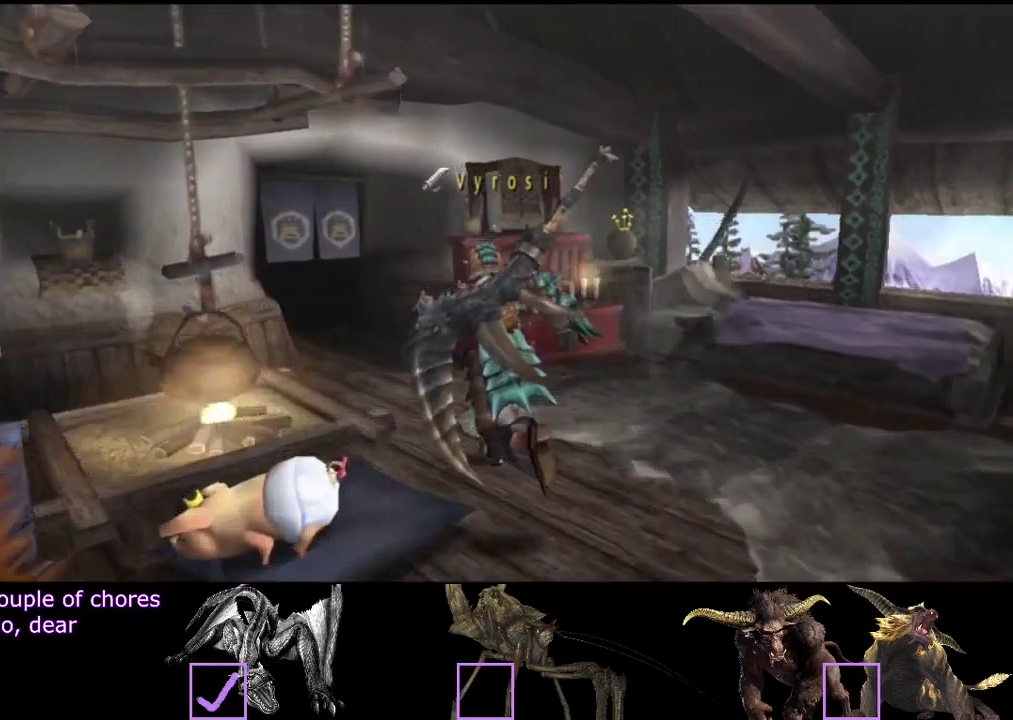
{"buttons": ["SQUARE"], "left_stick": "up-left", "right_stick": "center", "events": [[150, "left_stick", "up-left"], [367, "SQUARE", "down"]]}
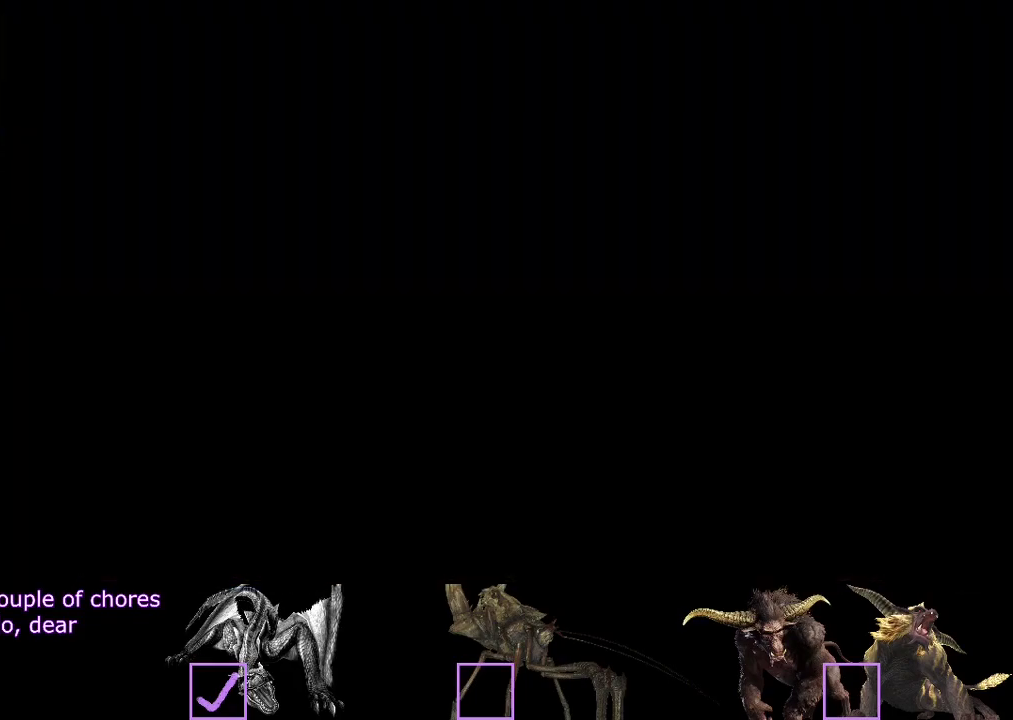
{"buttons": [], "left_stick": "center", "right_stick": "center", "events": [[67, "SQUARE", "up"], [200, "left_stick", "center"]]}
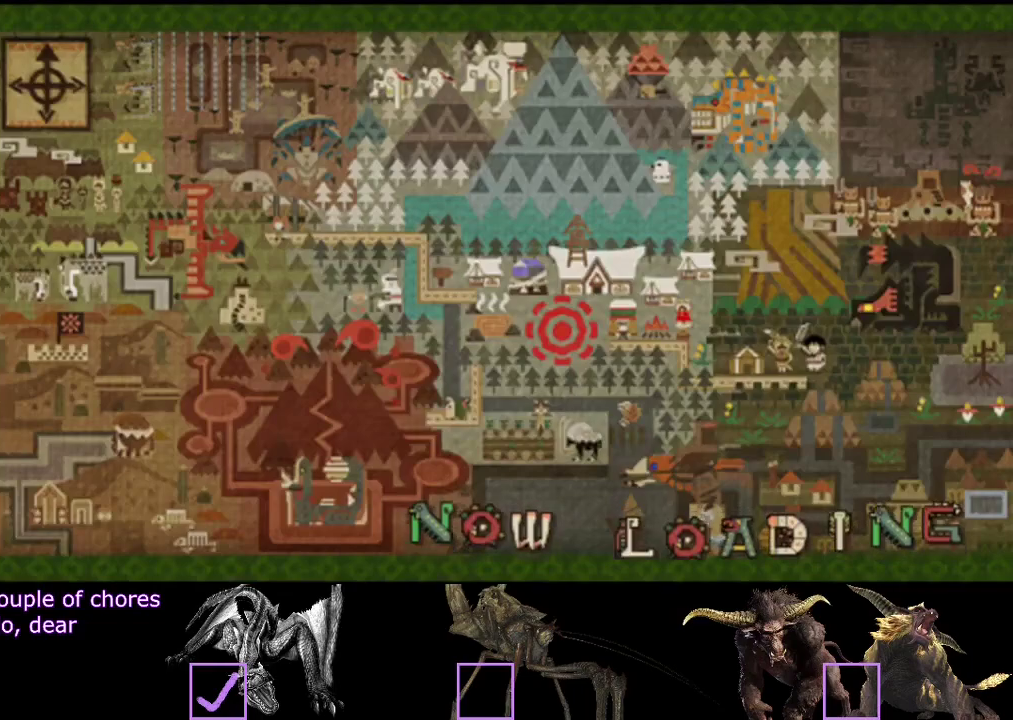
{"buttons": [], "left_stick": "center", "right_stick": "center", "events": []}
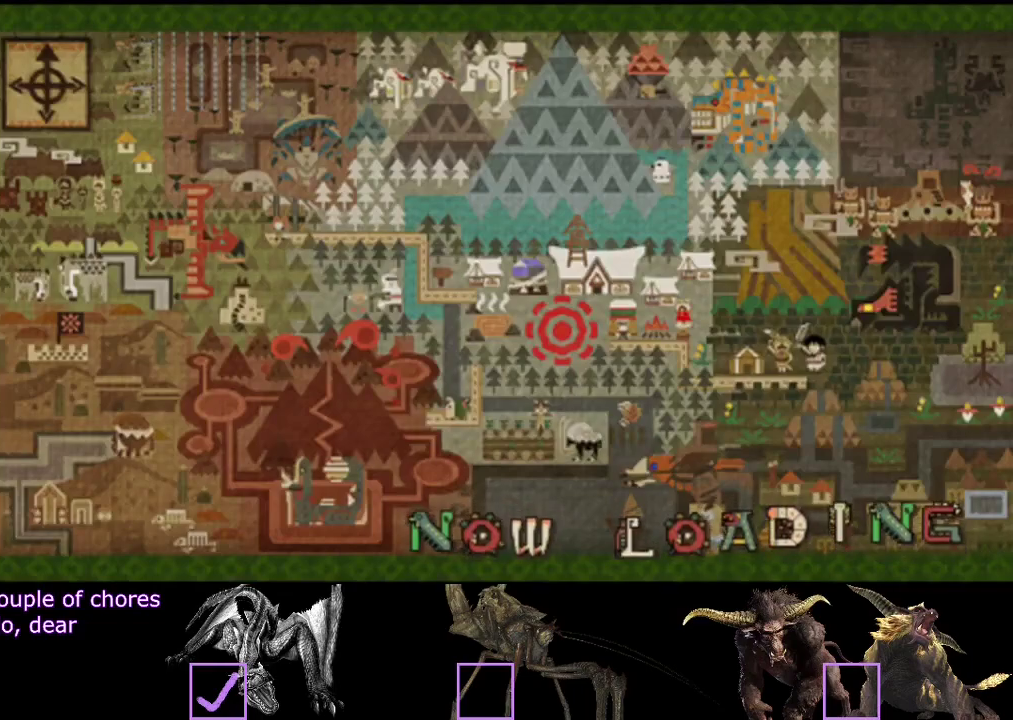
{"buttons": [], "left_stick": "center", "right_stick": "center", "events": []}
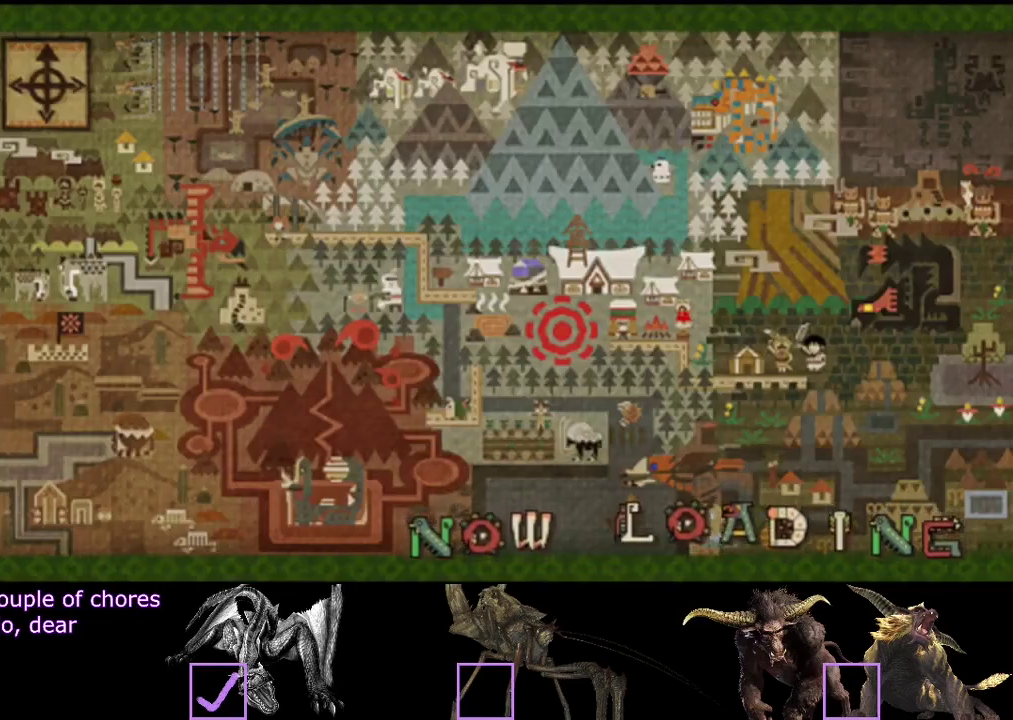
{"buttons": [], "left_stick": "center", "right_stick": "center", "events": []}
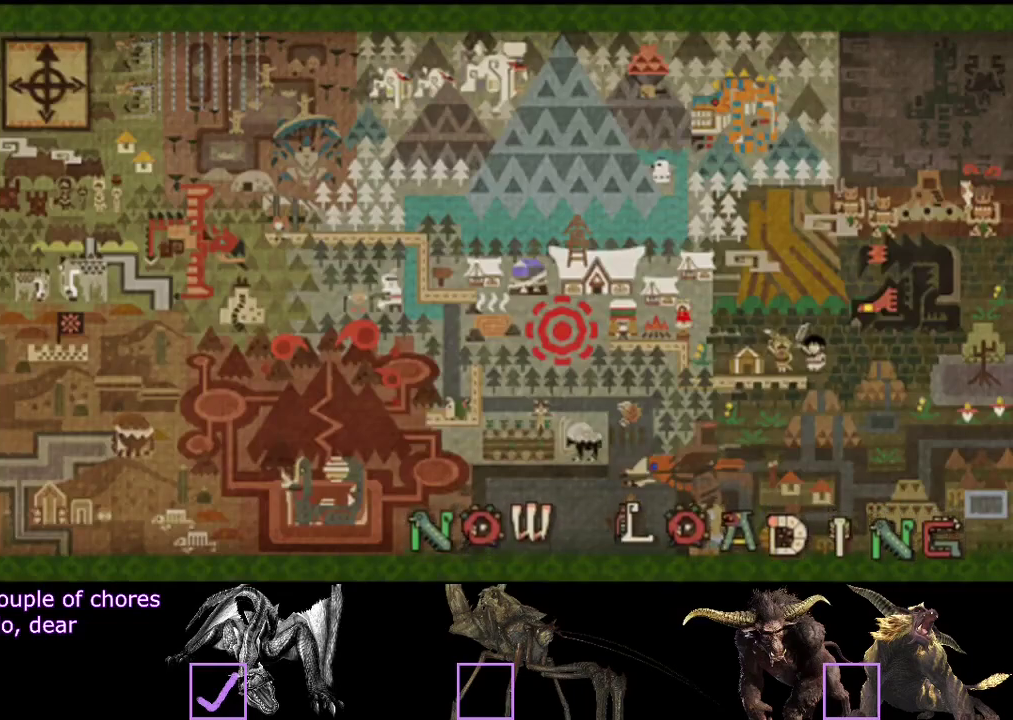
{"buttons": [], "left_stick": "center", "right_stick": "center", "events": []}
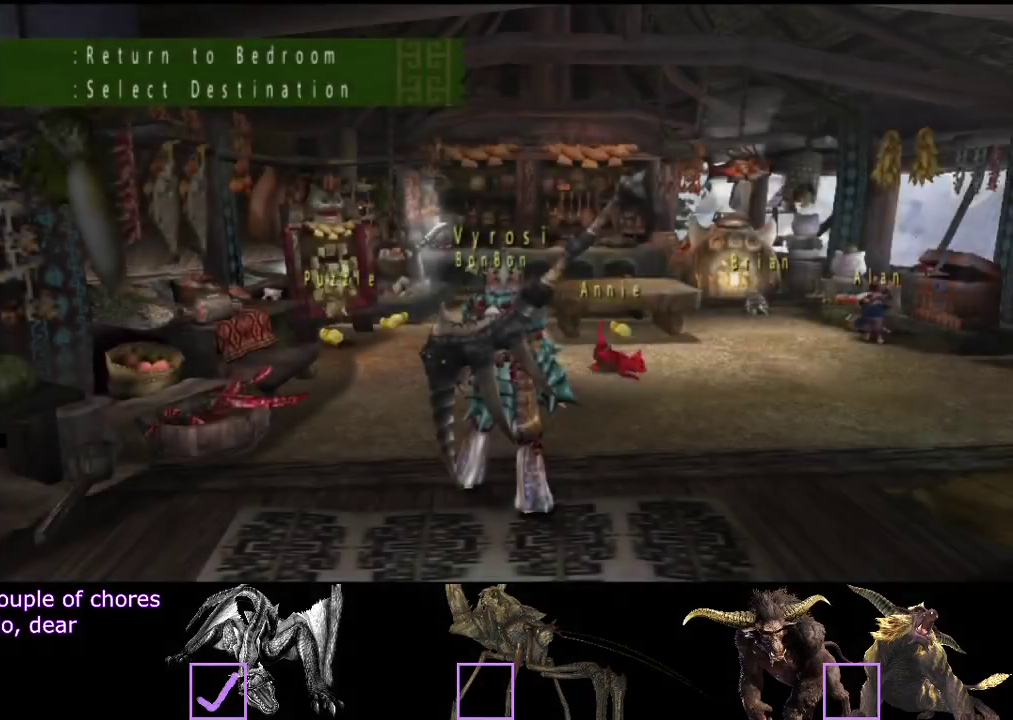
{"buttons": [], "left_stick": "center", "right_stick": "center", "events": []}
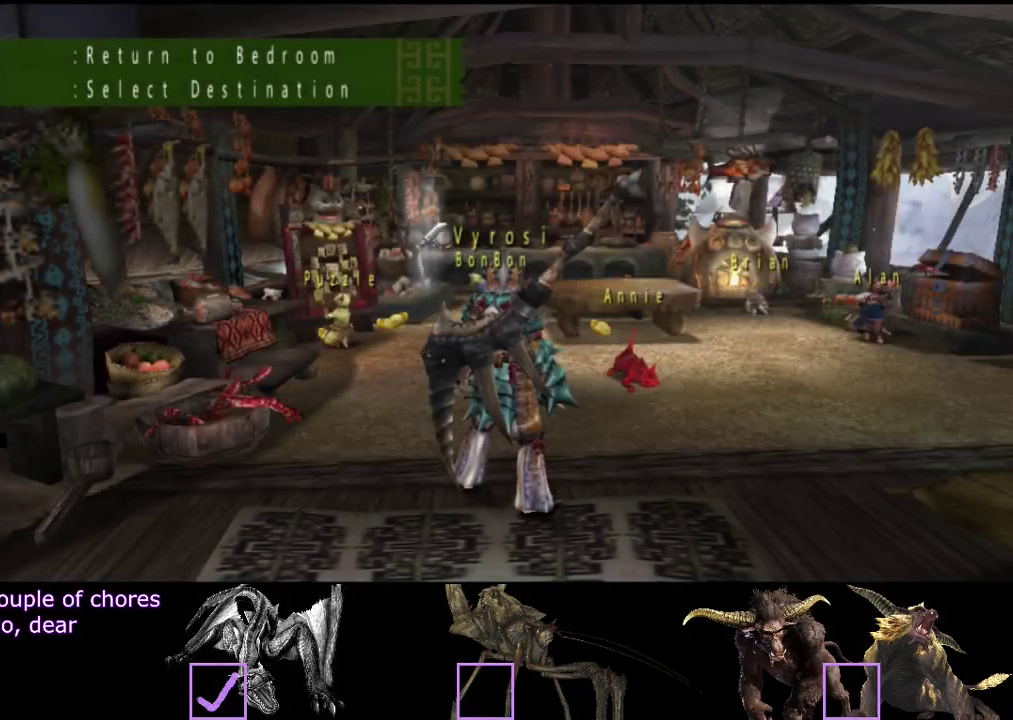
{"buttons": [], "left_stick": "center", "right_stick": "center", "events": []}
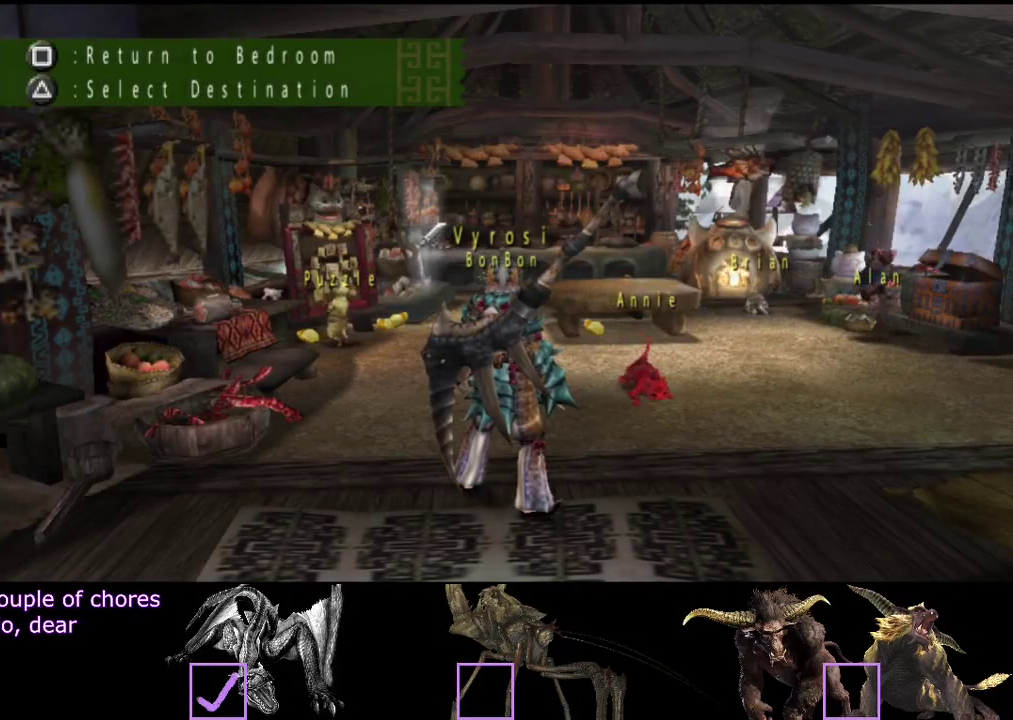
{"buttons": [], "left_stick": "center", "right_stick": "center", "events": []}
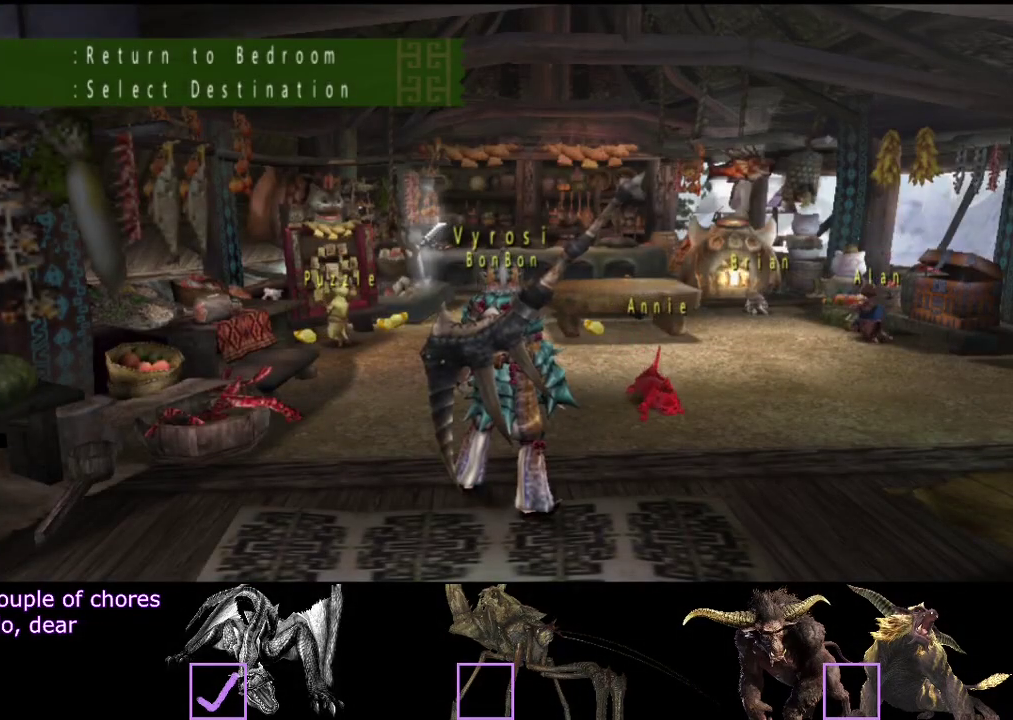
{"buttons": [], "left_stick": "center", "right_stick": "center", "events": []}
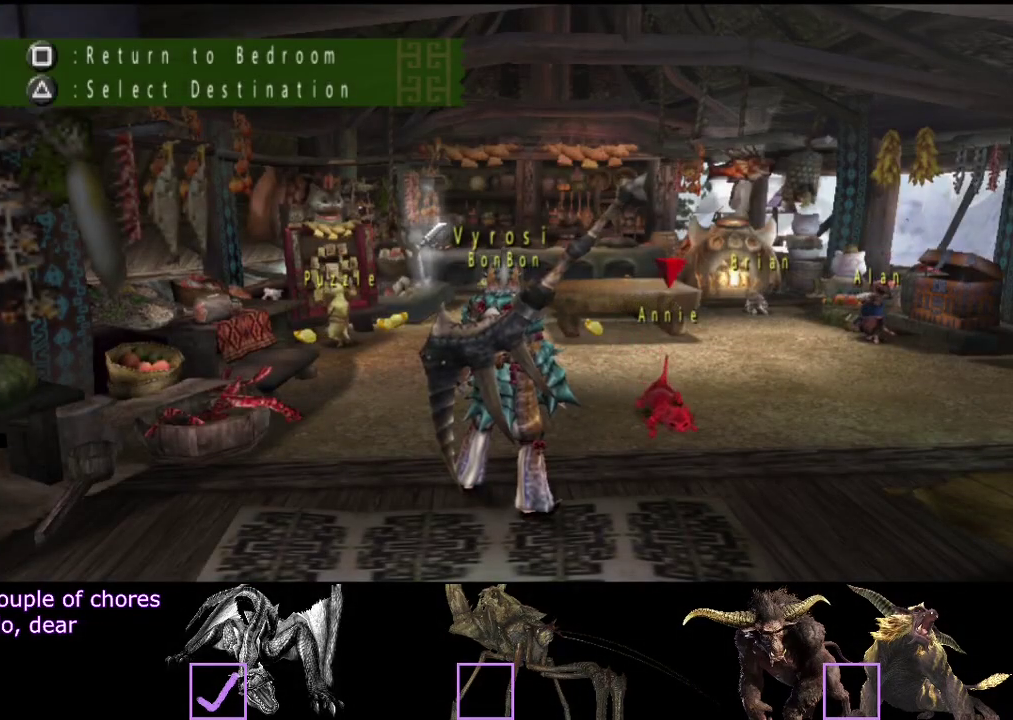
{"buttons": [], "left_stick": "center", "right_stick": "center", "events": []}
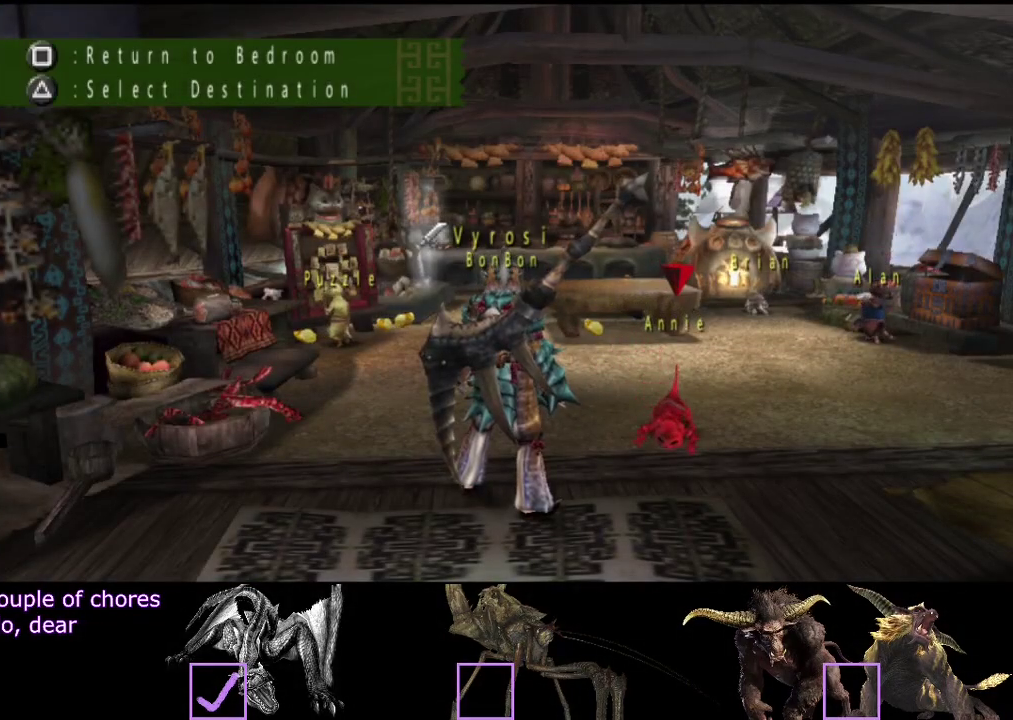
{"buttons": [], "left_stick": "center", "right_stick": "center", "events": []}
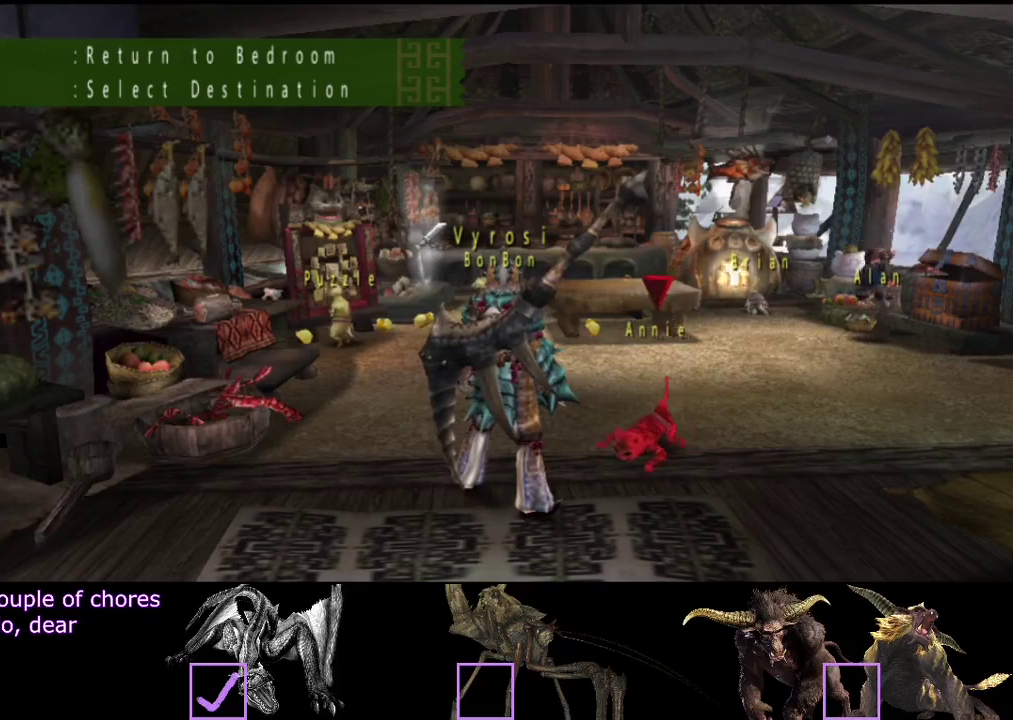
{"buttons": [], "left_stick": "up", "right_stick": "center", "events": [[217, "left_stick", "up"]]}
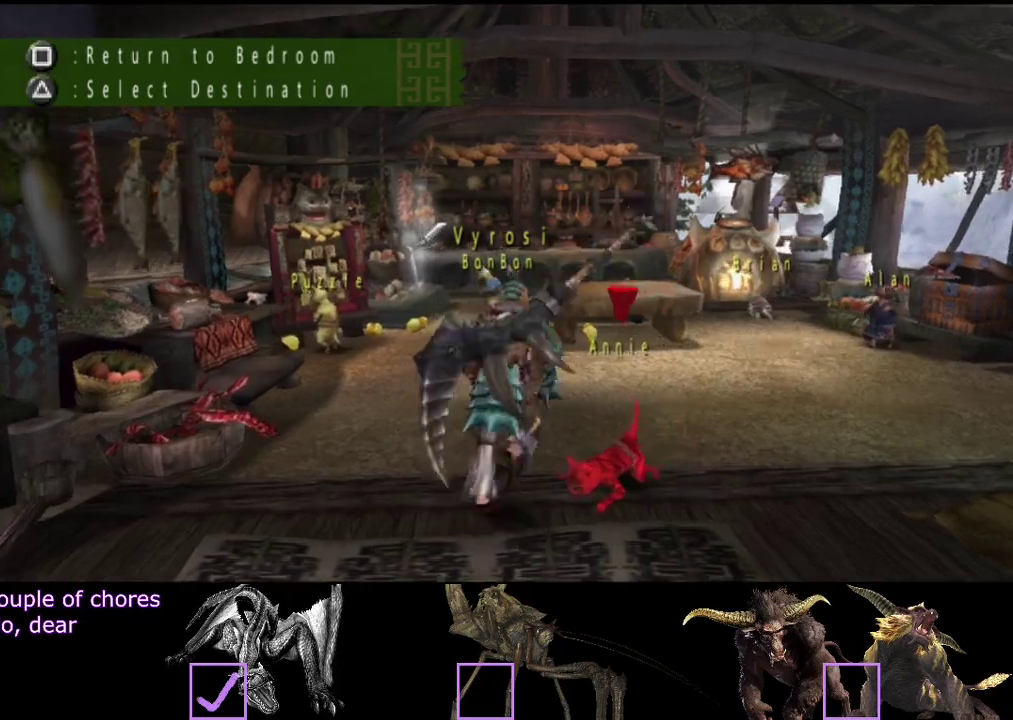
{"buttons": [], "left_stick": "up", "right_stick": "center", "events": []}
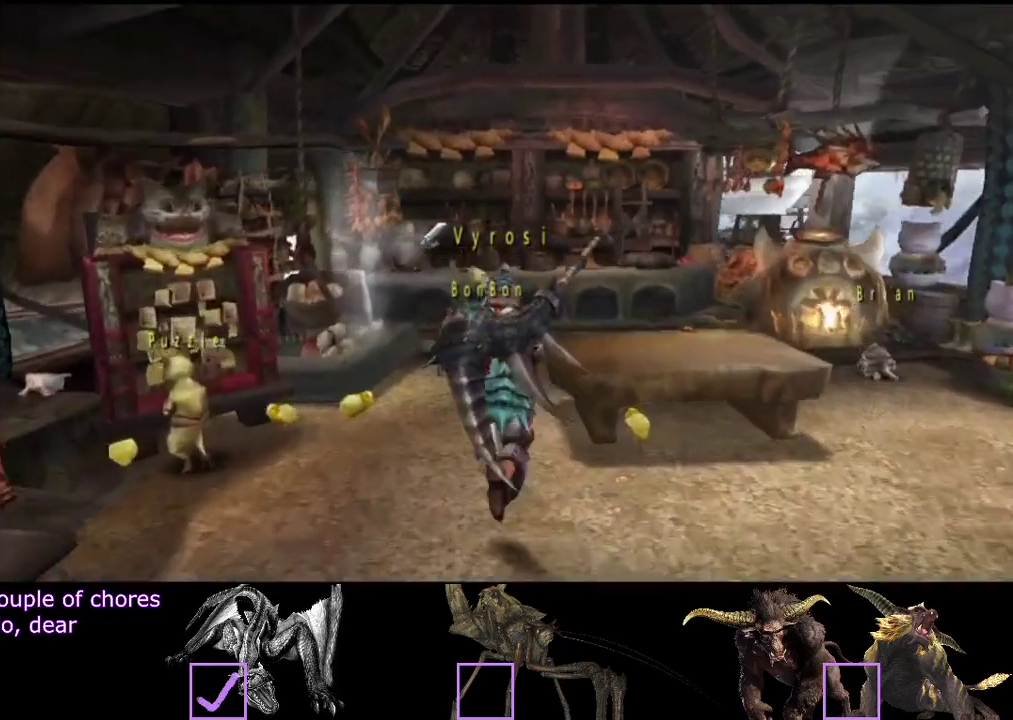
{"buttons": [], "left_stick": "down-right", "right_stick": "center", "events": [[400, "left_stick", "up-right"], [500, "left_stick", "down-right"]]}
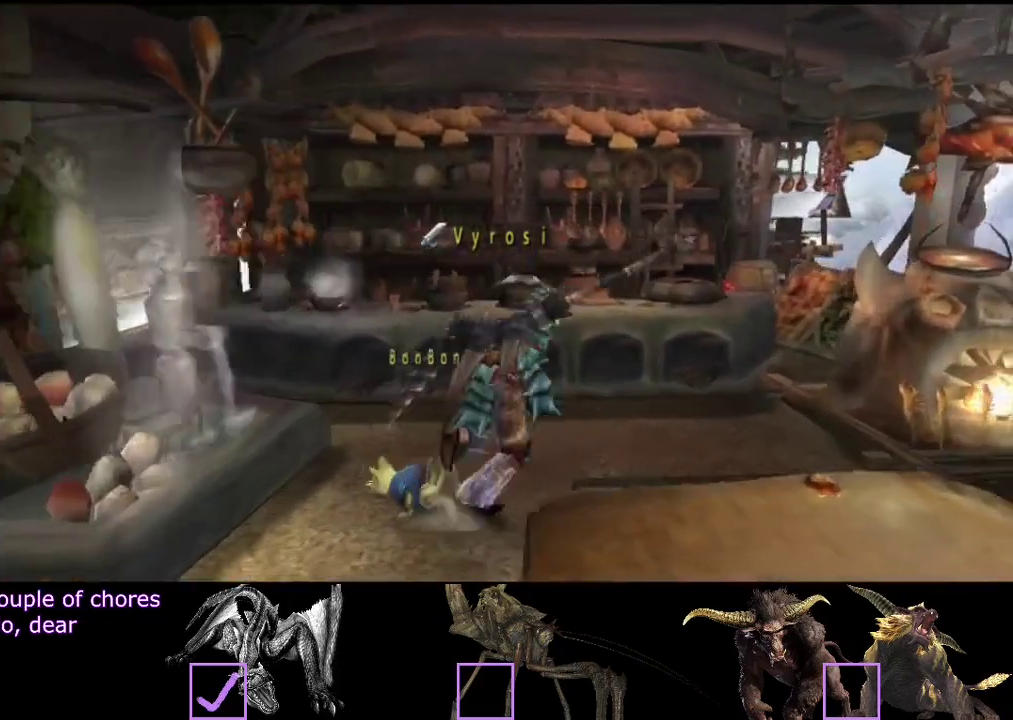
{"buttons": [], "left_stick": "center", "right_stick": "center", "events": [[67, "SQUARE", "down"], [133, "SQUARE", "up"], [133, "left_stick", "down"], [500, "left_stick", "center"]]}